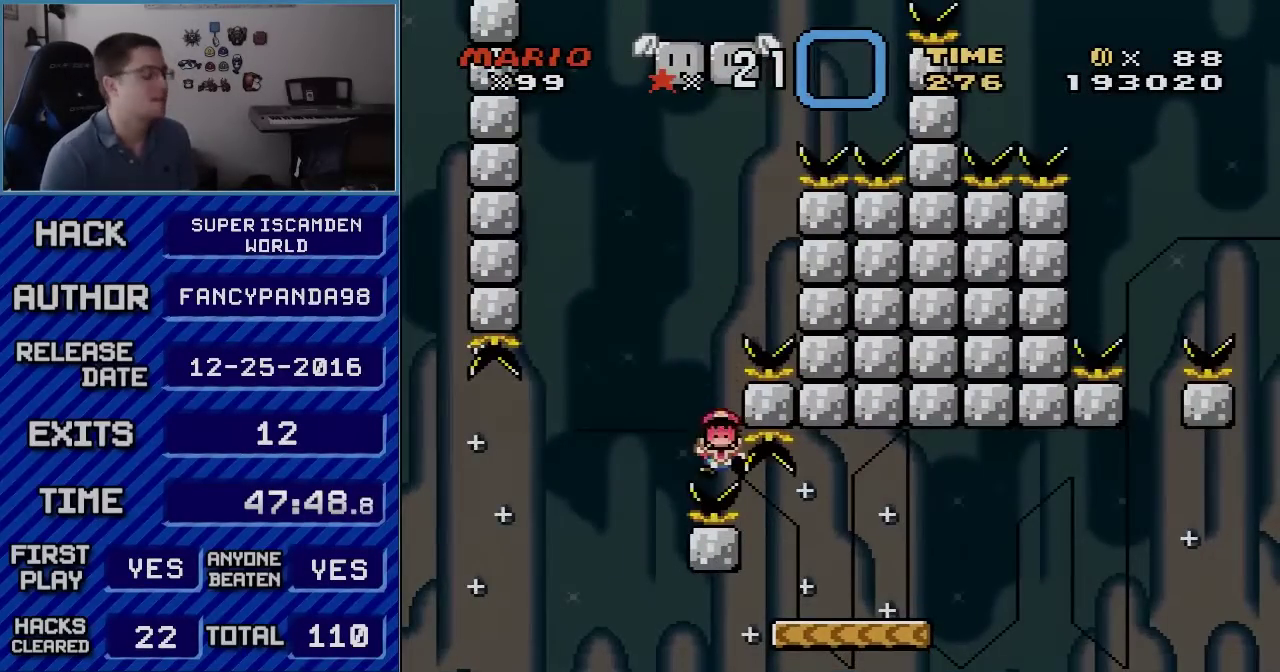
Gameplay with a controller (Nintendo layout); each line is a JSON object with the inputs held at the frame after it. "events" lists button and stick changes between this image and that frame as [ms after this image, input, new state], when the widget could be followed in between. Not read: L3 R3.
{"buttons": ["B"], "events": [[33, "A", "down"], [33, "B", "up"], [167, "A", "up"], [200, "B", "down"], [267, "A", "down"], [317, "A", "up"], [383, "A", "down"], [417, "B", "up"], [450, "A", "up"], [483, "B", "down"]]}
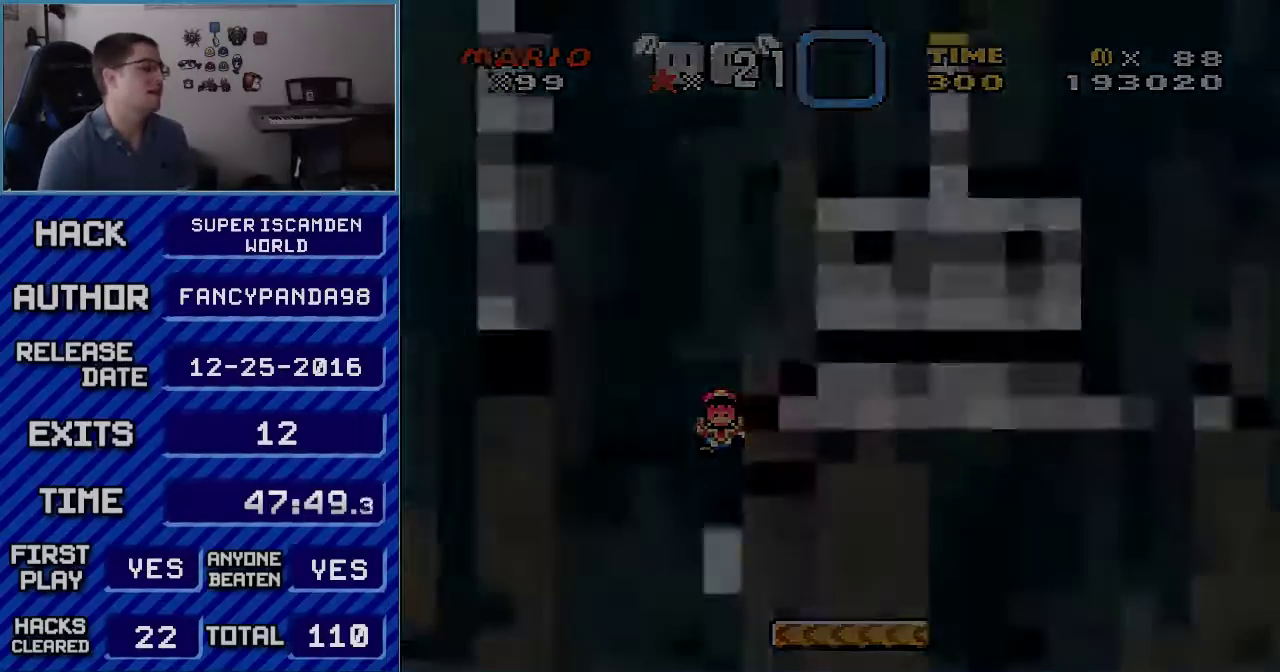
{"buttons": [], "events": [[50, "B", "up"]]}
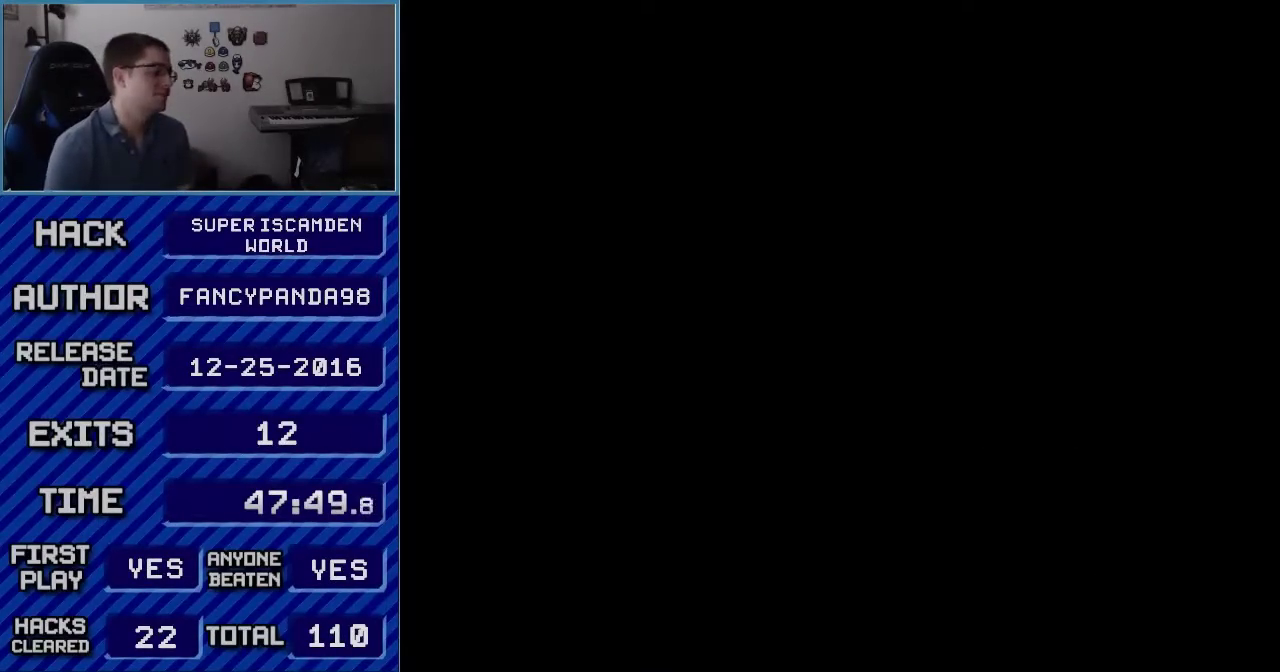
{"buttons": [], "events": []}
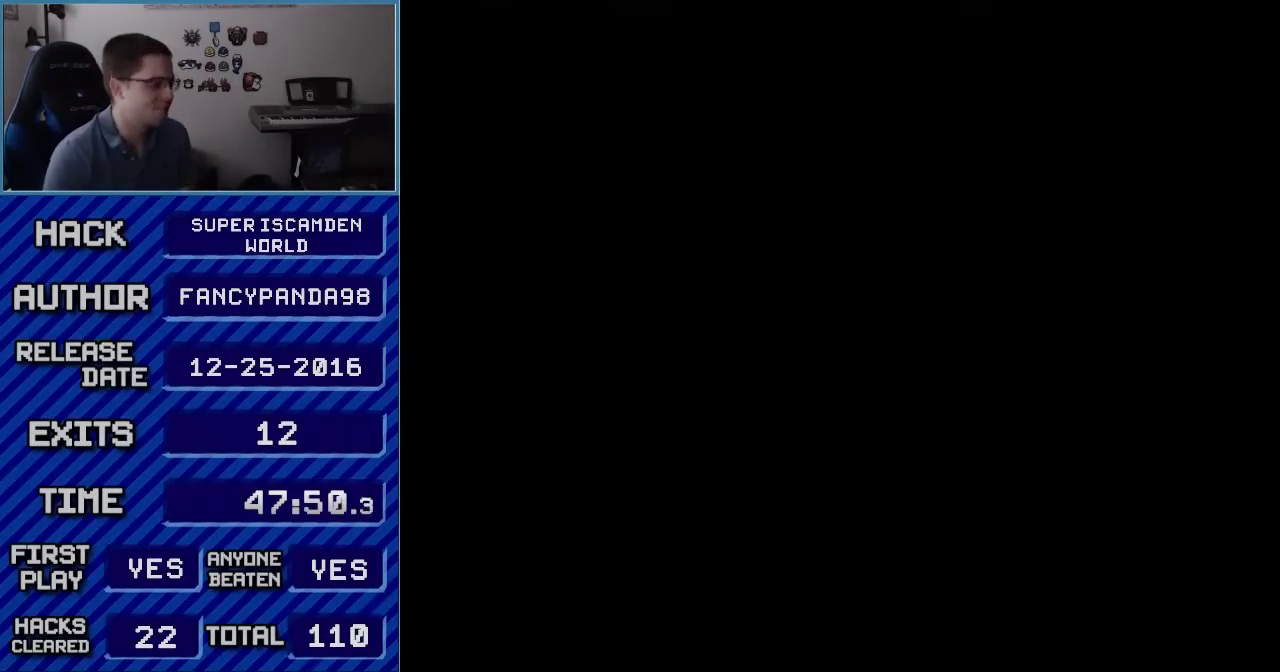
{"buttons": ["B", "Y"], "events": [[350, "B", "down"], [350, "Y", "down"]]}
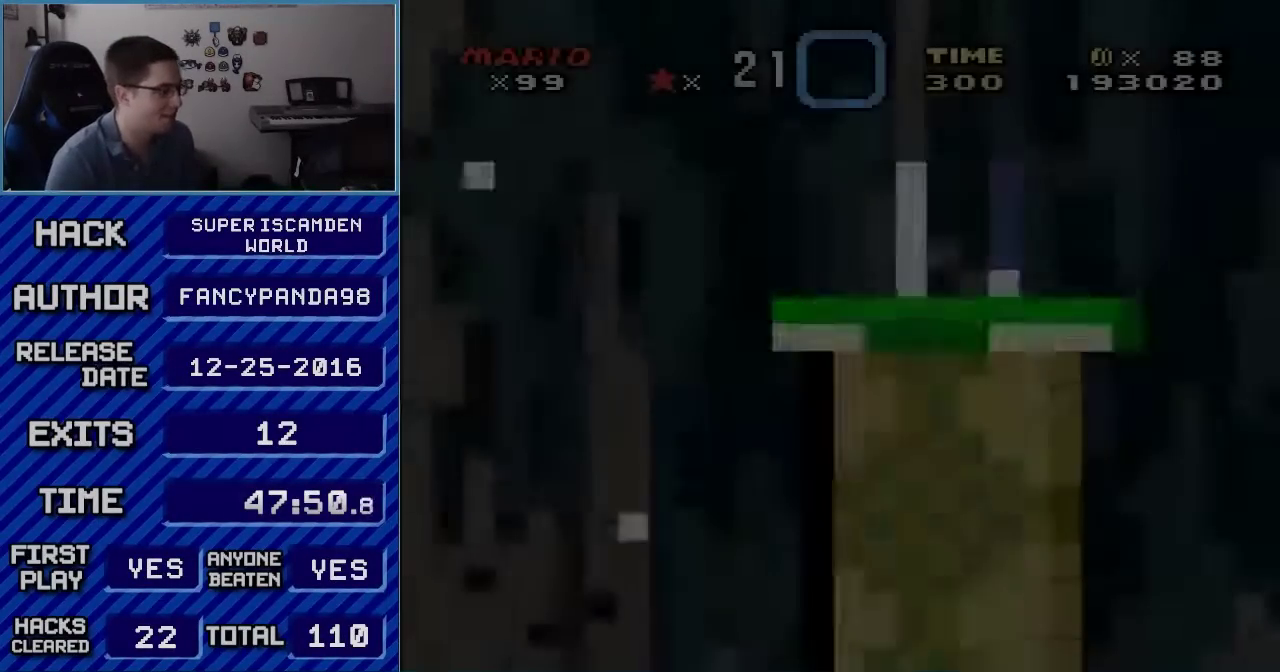
{"buttons": ["B", "Y", "DPAD_RIGHT"], "events": [[267, "DPAD_RIGHT", "down"]]}
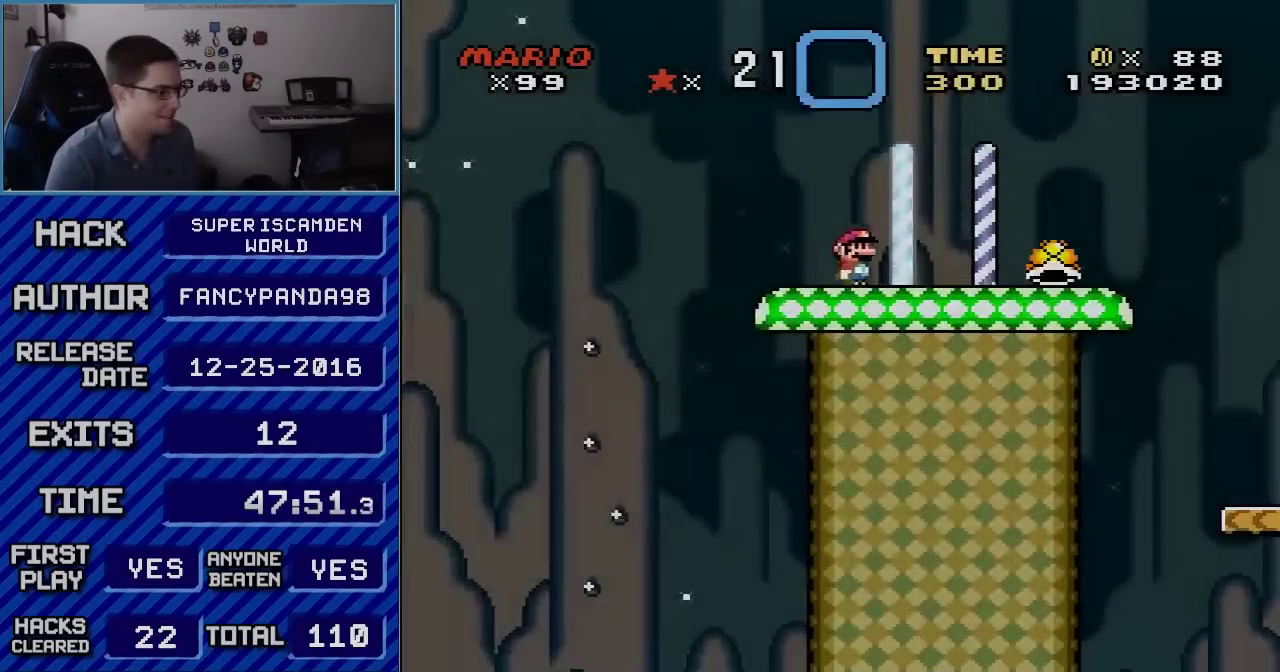
{"buttons": ["Y", "DPAD_RIGHT"], "events": [[483, "B", "up"]]}
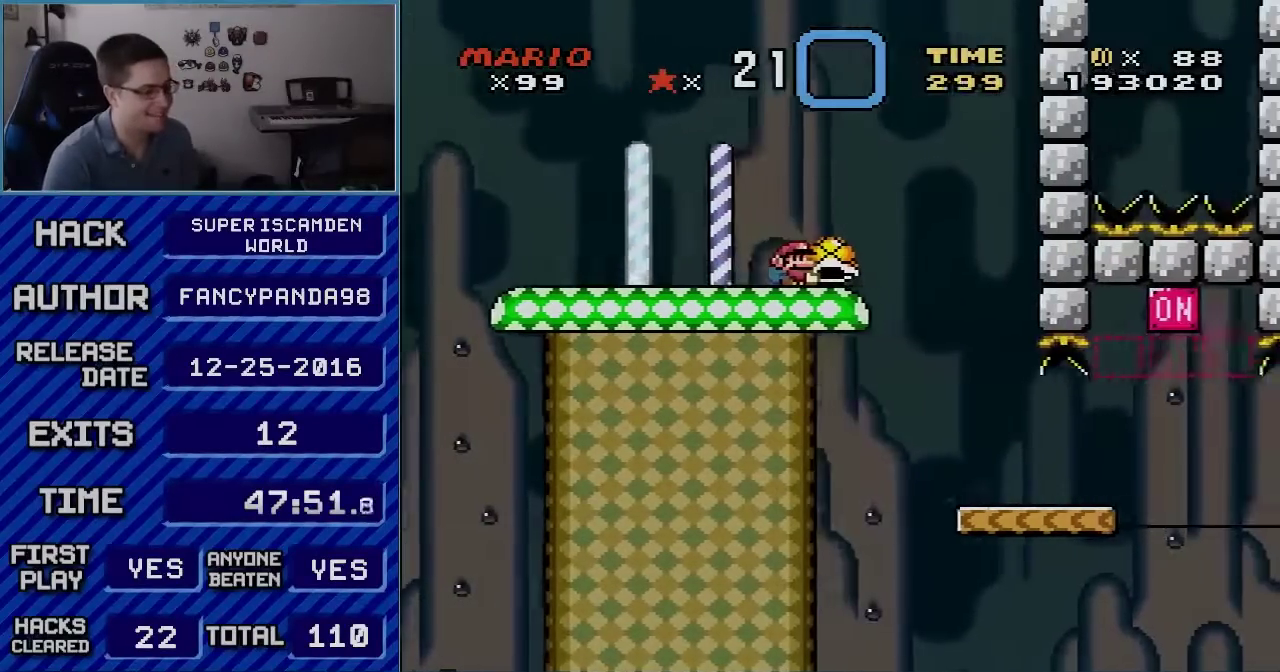
{"buttons": ["Y", "DPAD_RIGHT"], "events": []}
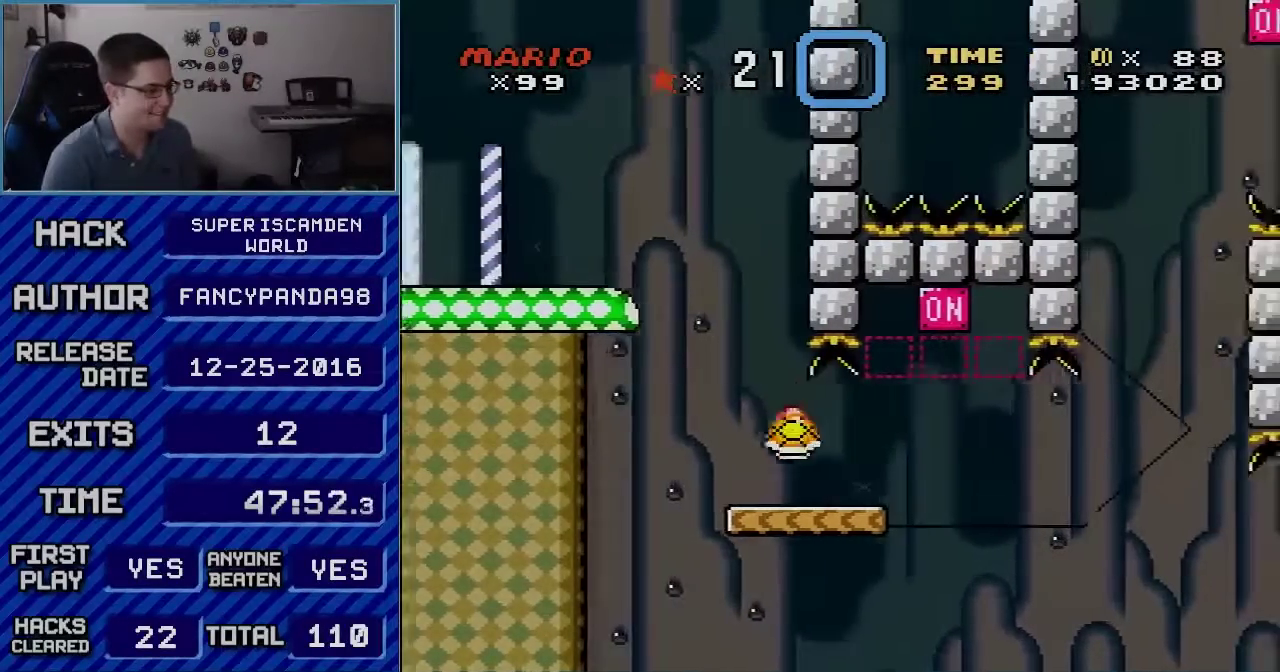
{"buttons": ["Y", "DPAD_UP"], "events": [[17, "DPAD_LEFT", "down"], [17, "DPAD_RIGHT", "up"], [133, "DPAD_LEFT", "up"], [167, "DPAD_RIGHT", "down"], [233, "DPAD_RIGHT", "up"], [483, "DPAD_UP", "down"]]}
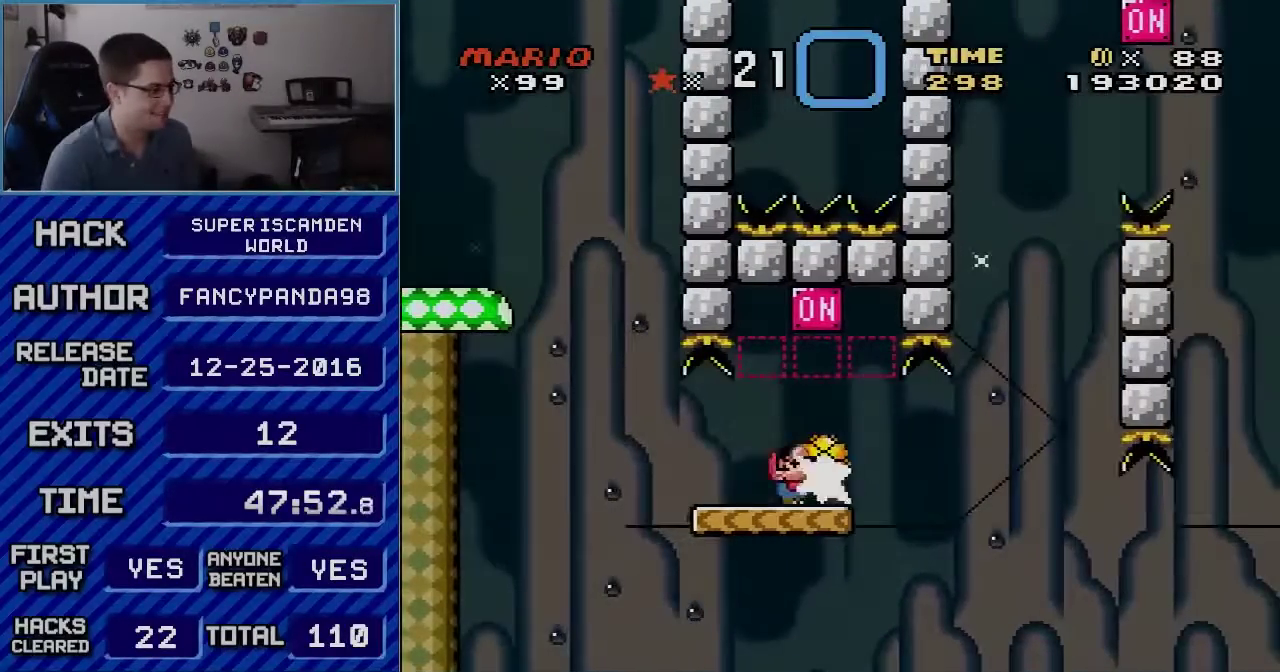
{"buttons": ["Y", "DPAD_RIGHT"], "events": [[50, "Y", "up"], [100, "Y", "down"], [133, "DPAD_UP", "up"], [167, "DPAD_LEFT", "down"], [383, "DPAD_LEFT", "up"], [450, "DPAD_RIGHT", "down"]]}
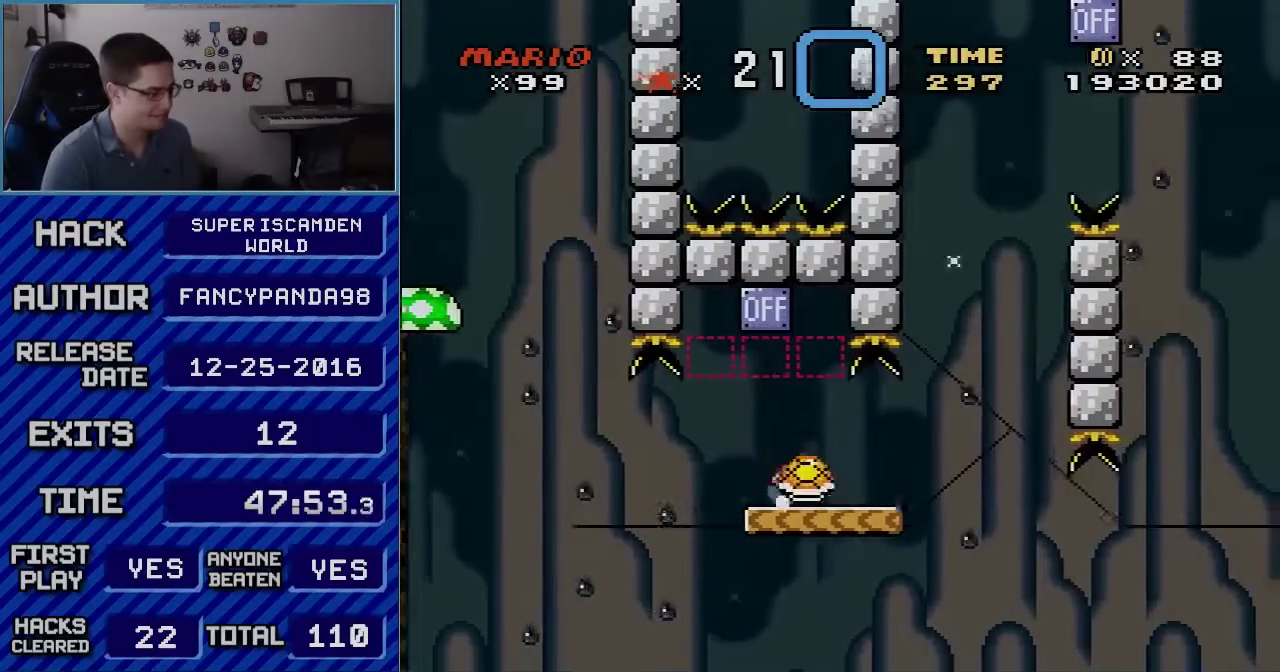
{"buttons": ["B", "Y", "DPAD_LEFT"], "events": [[333, "B", "down"], [383, "DPAD_RIGHT", "up"], [417, "DPAD_LEFT", "down"]]}
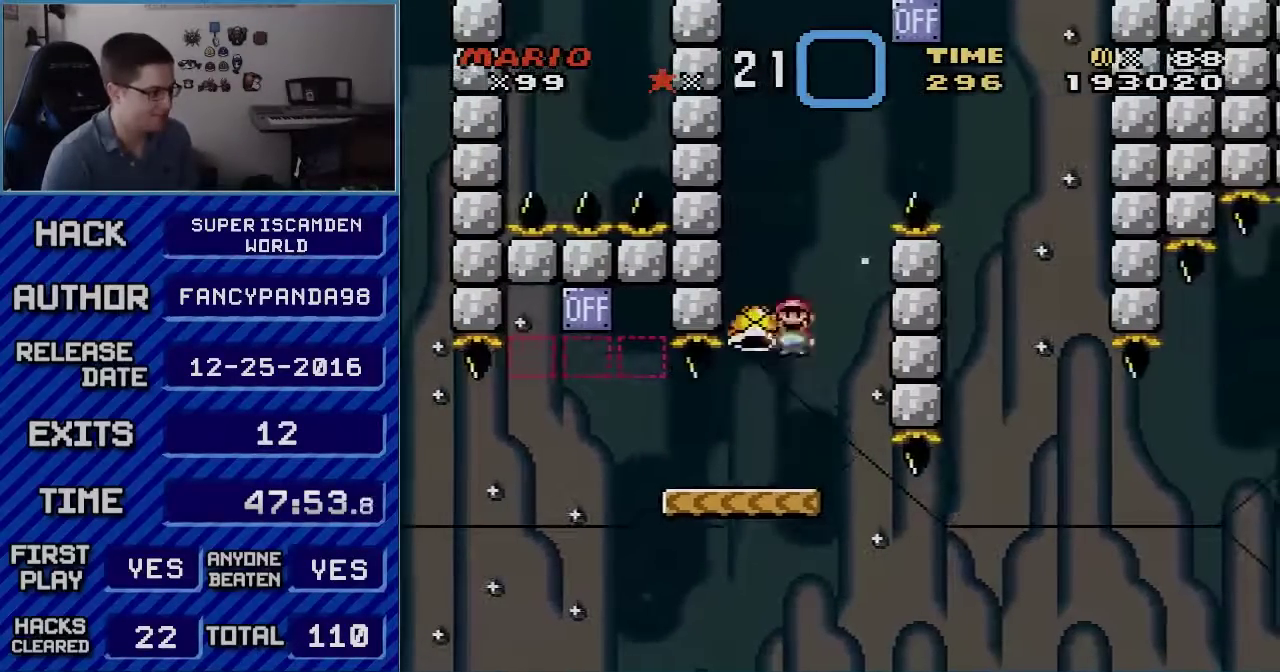
{"buttons": ["B", "Y"], "events": [[167, "DPAD_LEFT", "up"], [233, "DPAD_RIGHT", "down"], [350, "DPAD_RIGHT", "up"]]}
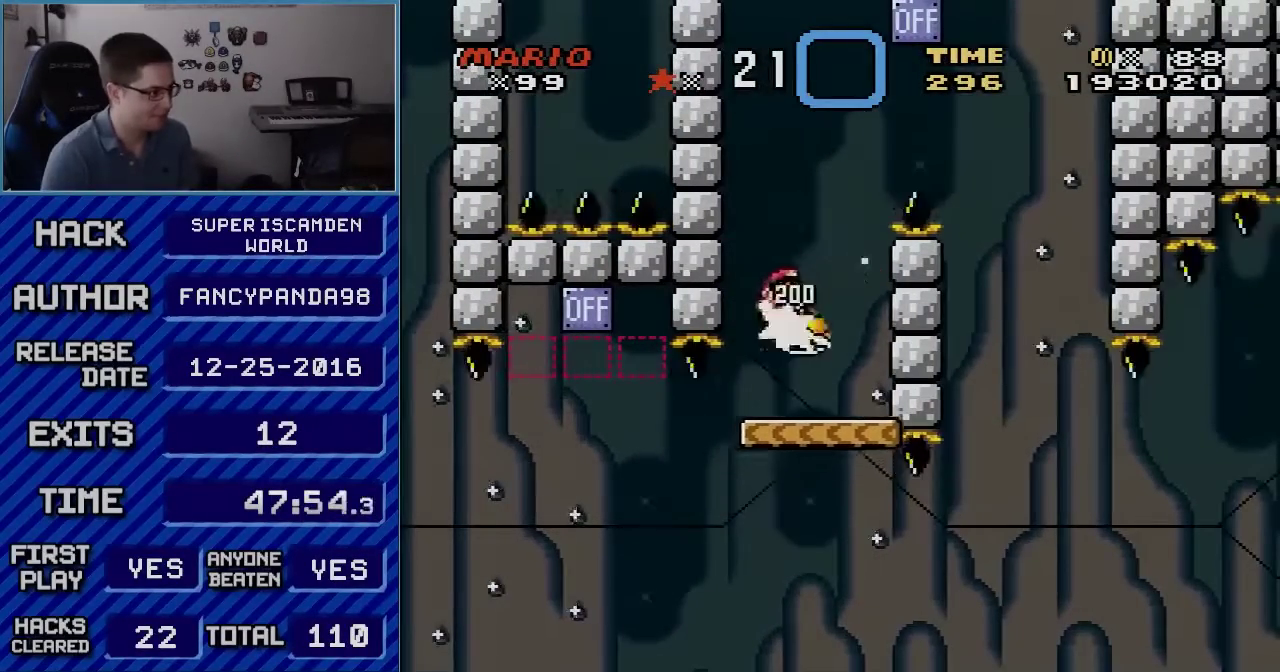
{"buttons": ["B", "Y", "DPAD_RIGHT"], "events": [[67, "DPAD_RIGHT", "down"]]}
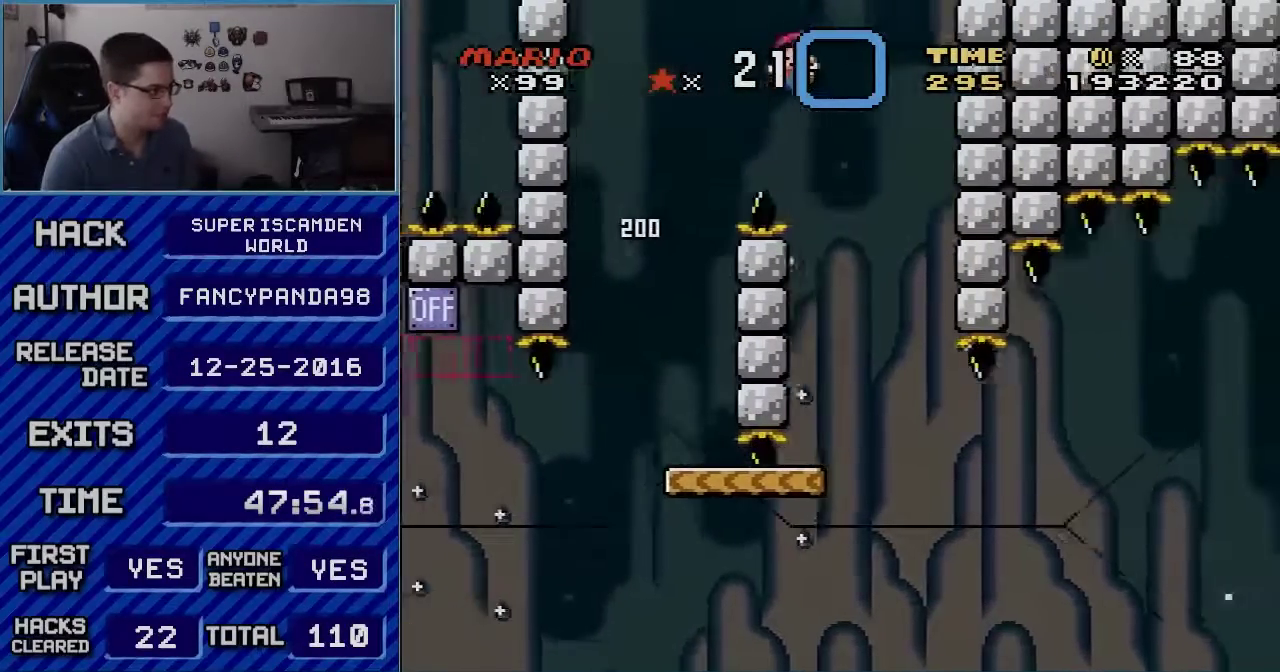
{"buttons": ["Y"], "events": [[100, "DPAD_RIGHT", "up"], [133, "DPAD_LEFT", "down"], [233, "B", "up"], [300, "DPAD_LEFT", "up"]]}
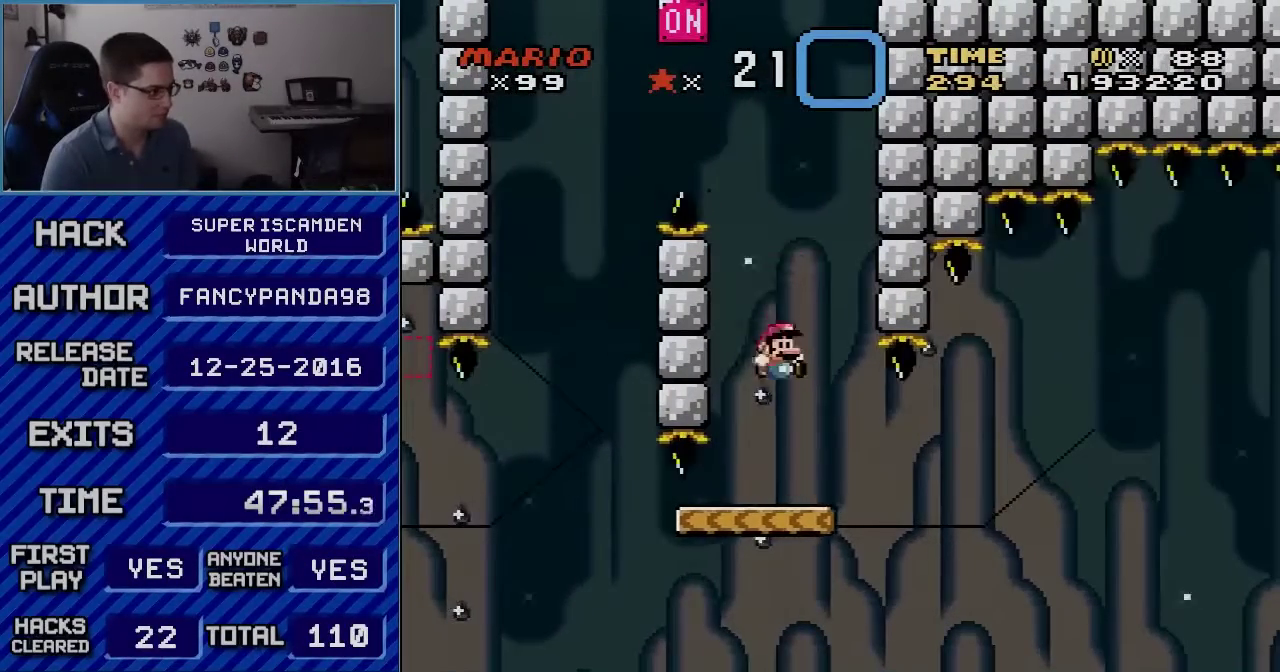
{"buttons": ["Y"], "events": [[17, "DPAD_RIGHT", "down"], [133, "DPAD_RIGHT", "up"]]}
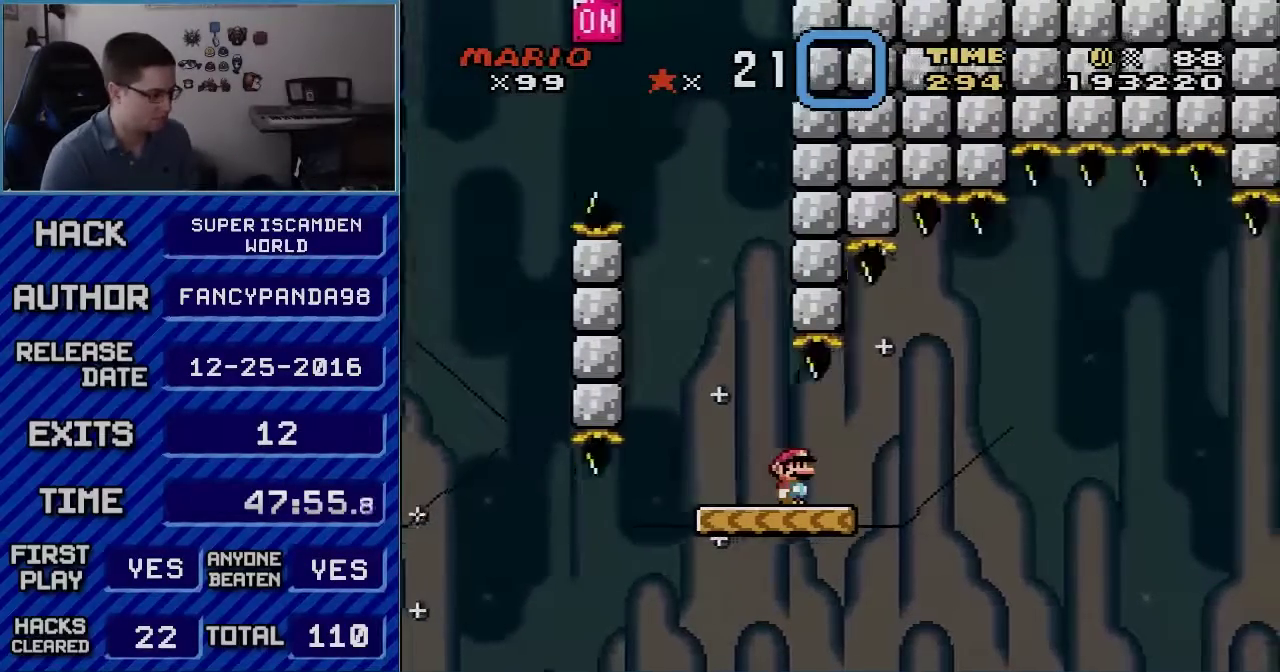
{"buttons": ["Y", "DPAD_UP"], "events": [[267, "DPAD_UP", "down"], [350, "DPAD_UP", "up"], [417, "DPAD_UP", "down"]]}
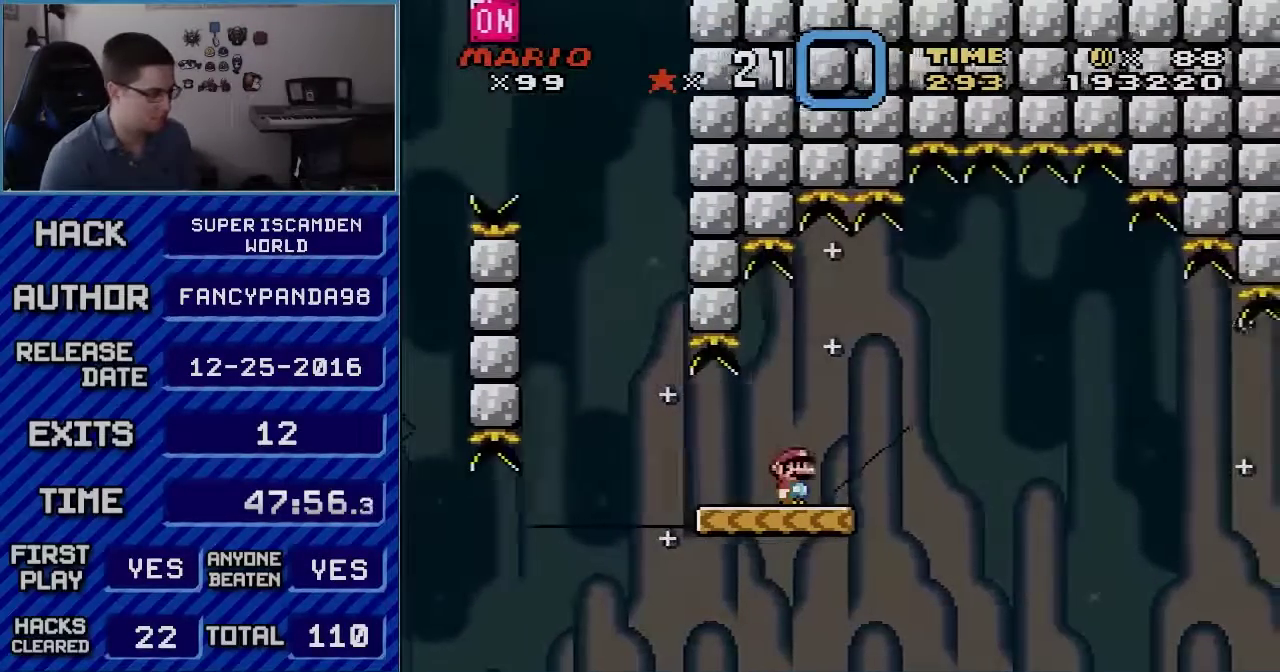
{"buttons": ["Y", "DPAD_UP"], "events": [[17, "DPAD_UP", "up"], [333, "DPAD_UP", "down"], [417, "DPAD_UP", "up"], [483, "DPAD_UP", "down"]]}
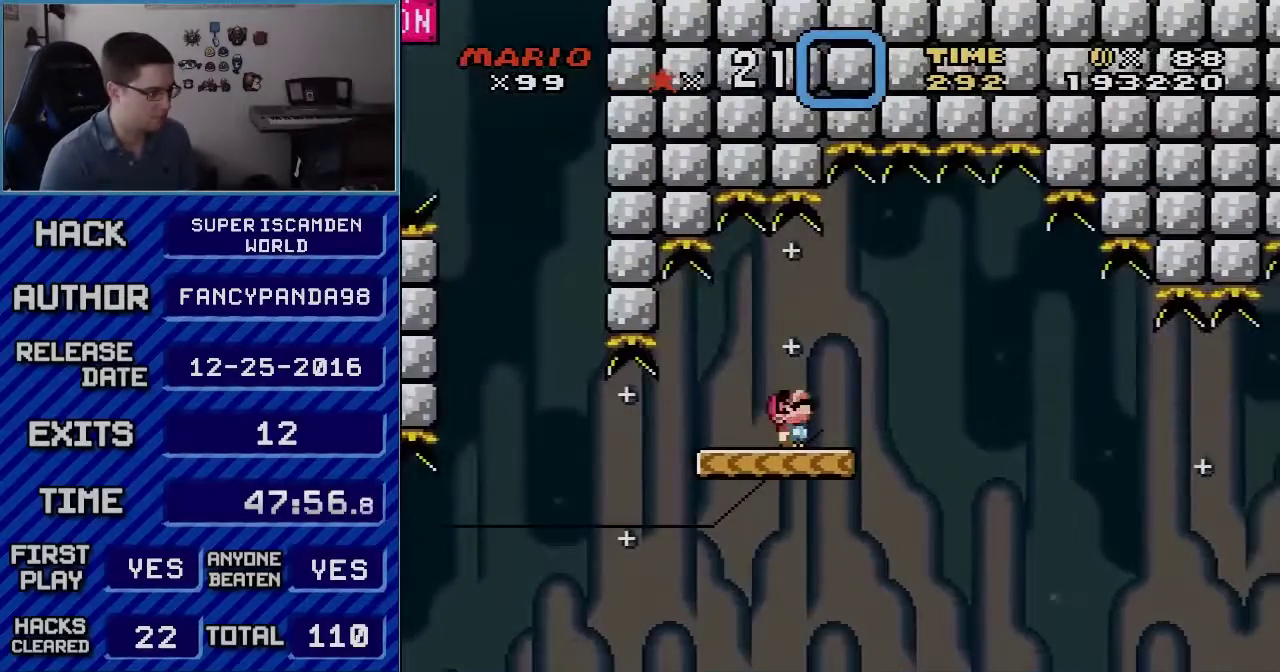
{"buttons": ["Y"], "events": [[83, "DPAD_UP", "up"], [233, "DPAD_LEFT", "down"], [383, "DPAD_LEFT", "up"]]}
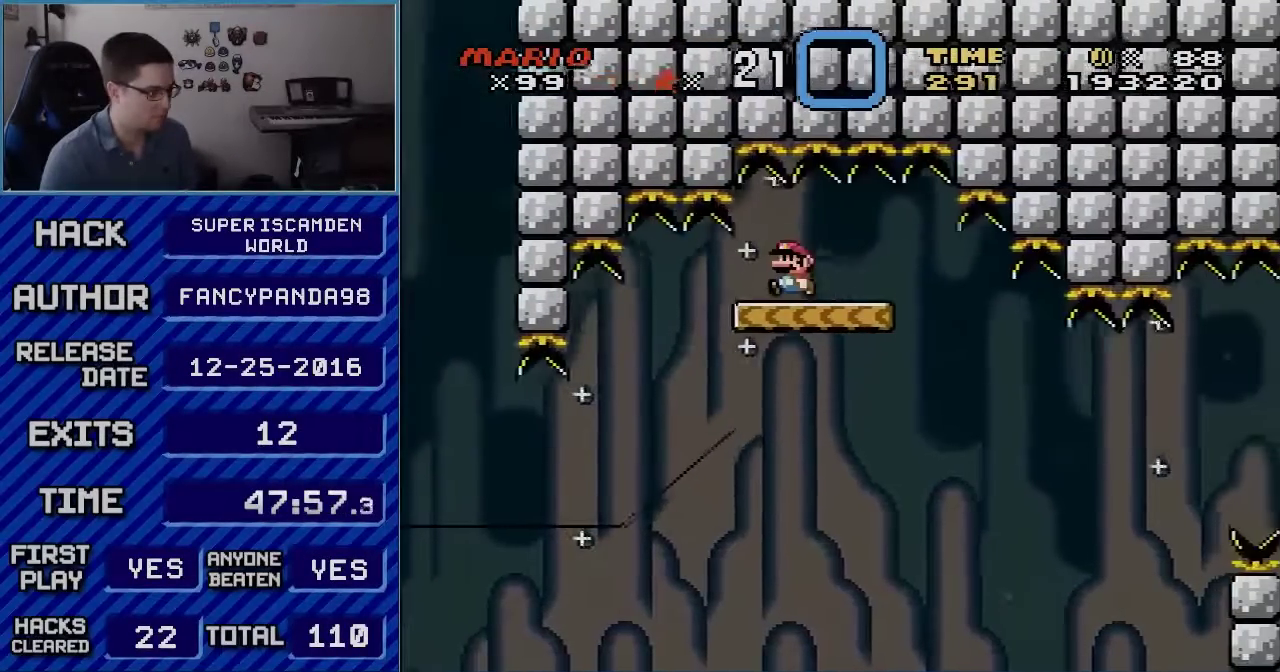
{"buttons": ["Y", "DPAD_RIGHT"], "events": [[483, "DPAD_RIGHT", "down"]]}
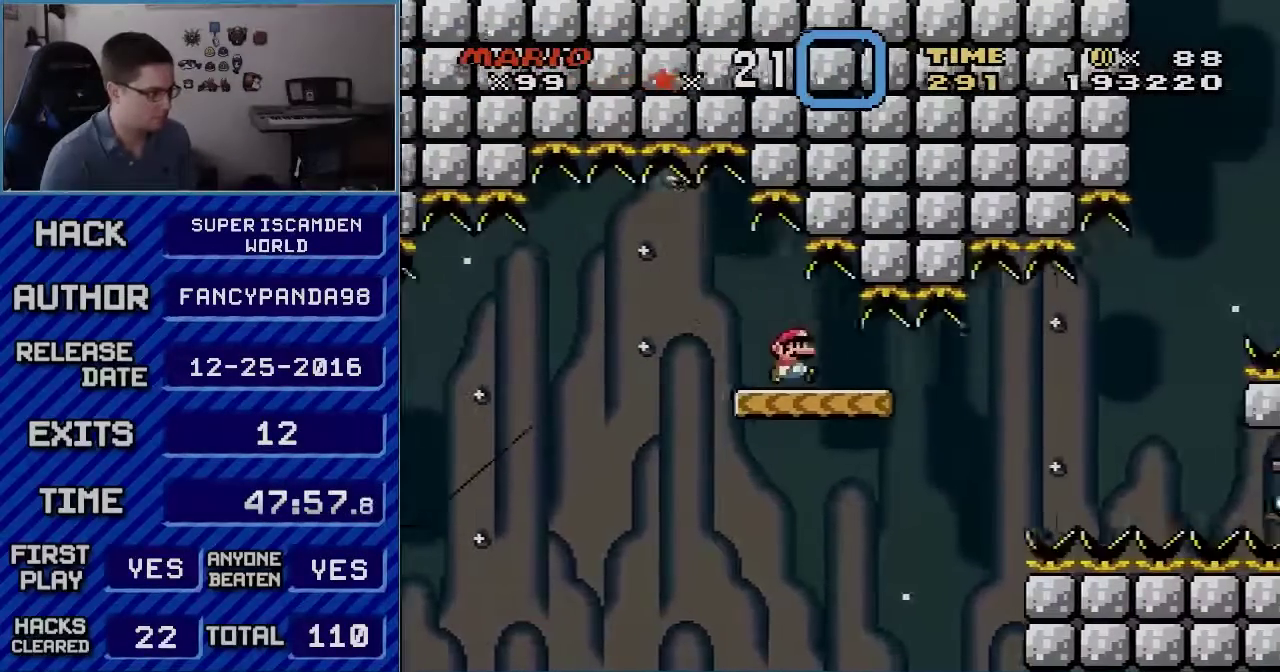
{"buttons": ["B", "Y", "DPAD_RIGHT"], "events": [[267, "B", "down"], [350, "B", "up"], [450, "B", "down"]]}
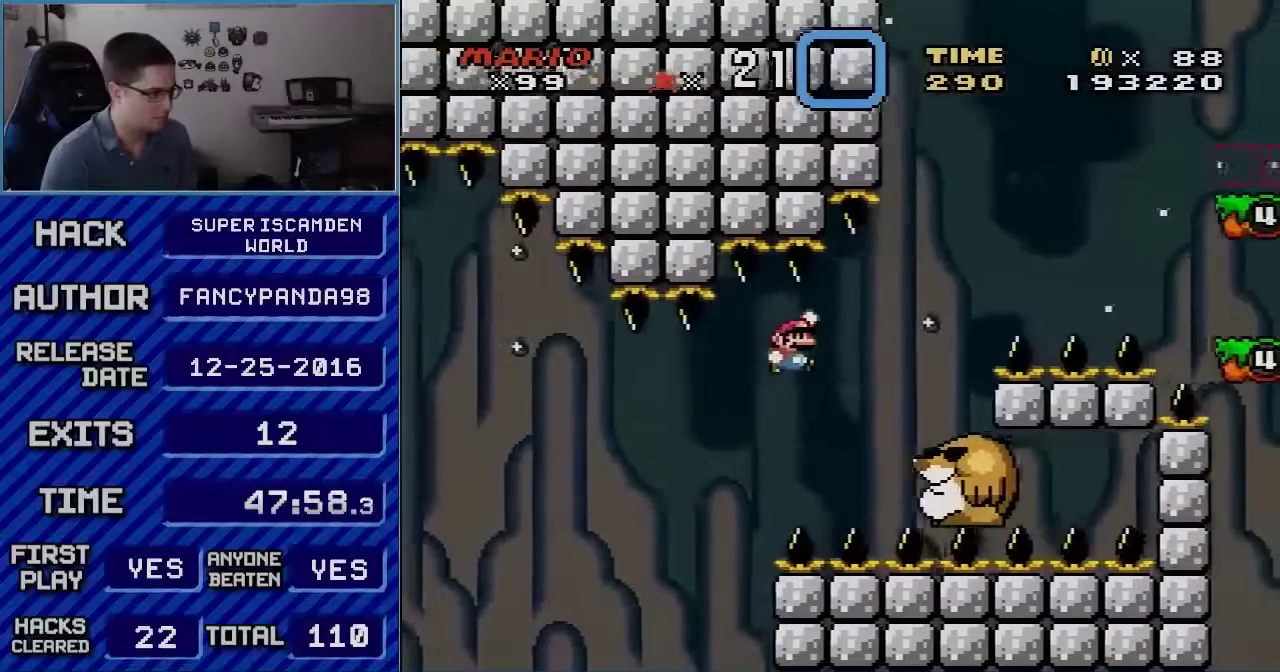
{"buttons": ["B", "Y", "DPAD_RIGHT"], "events": [[50, "B", "up"], [300, "B", "down"]]}
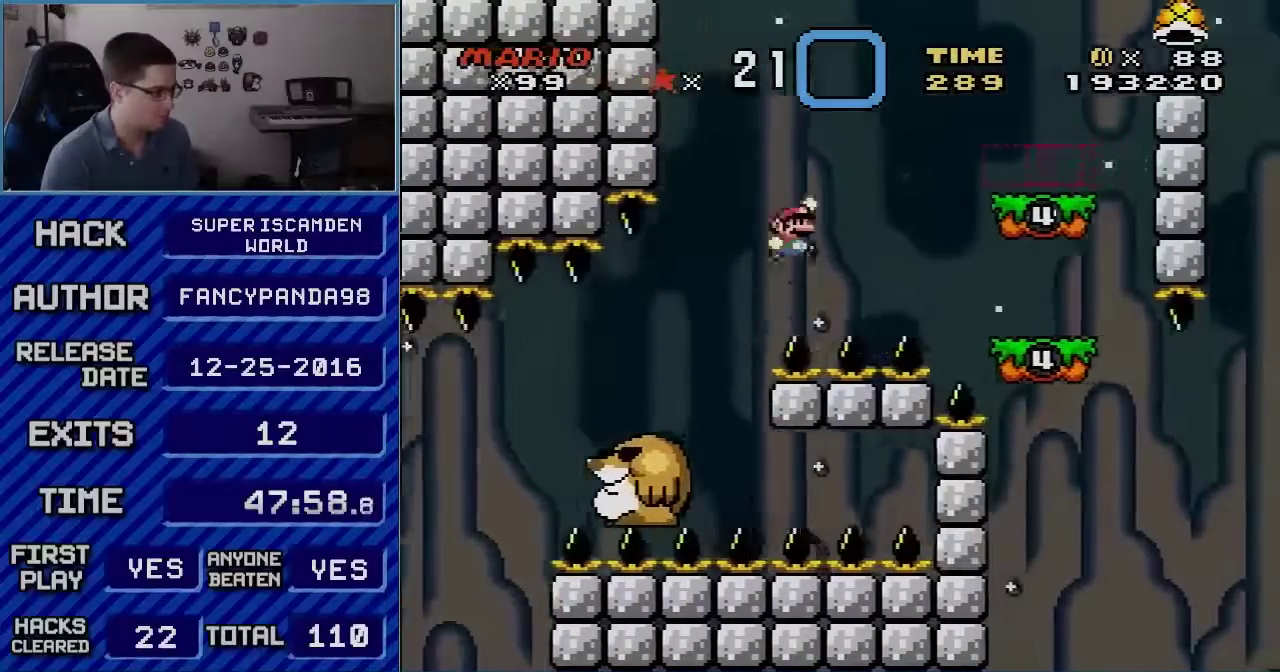
{"buttons": ["Y", "DPAD_RIGHT"], "events": [[133, "B", "up"]]}
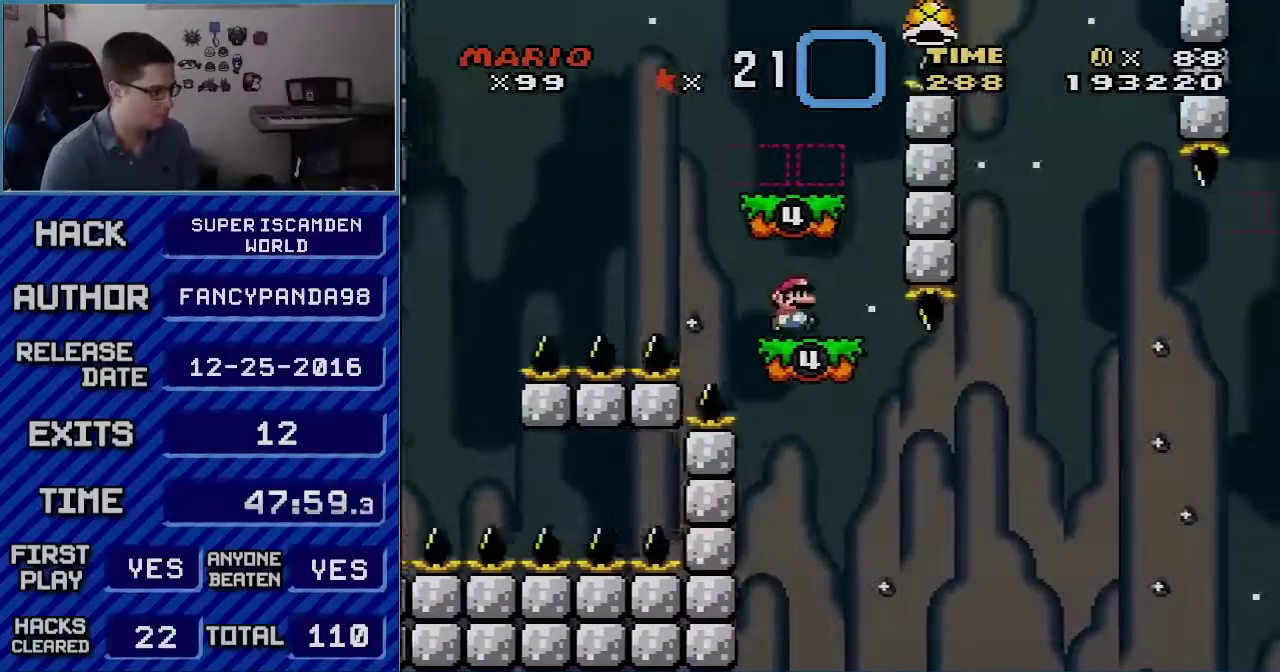
{"buttons": ["B", "Y", "DPAD_LEFT"], "events": [[67, "B", "down"], [133, "DPAD_RIGHT", "up"], [167, "DPAD_LEFT", "down"]]}
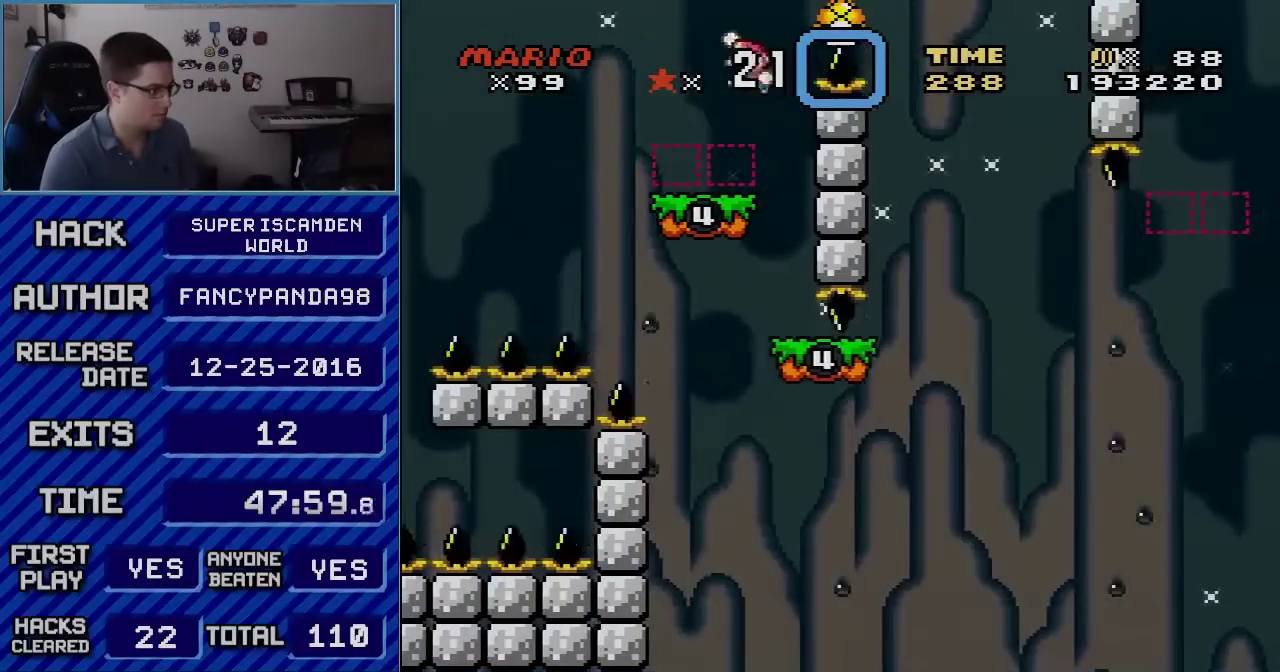
{"buttons": ["B", "Y", "DPAD_RIGHT"], "events": [[100, "B", "up"], [100, "DPAD_LEFT", "up"], [133, "DPAD_RIGHT", "down"], [383, "B", "down"]]}
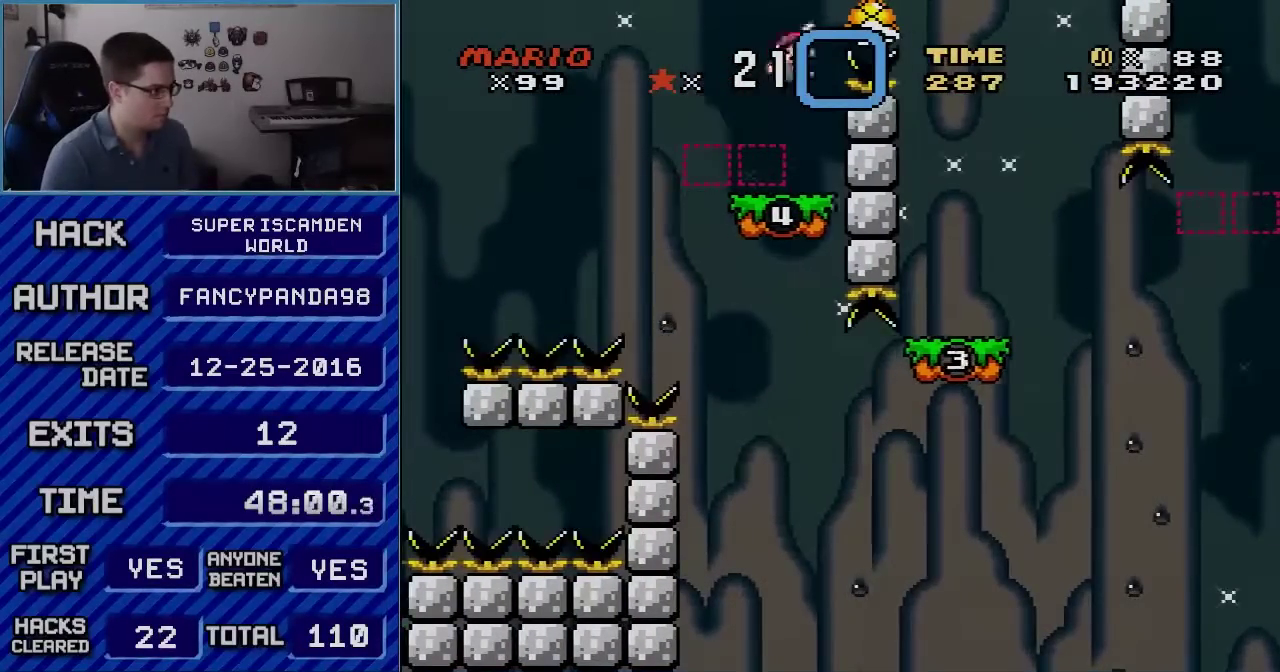
{"buttons": ["B", "Y", "DPAD_LEFT"], "events": [[133, "B", "up"], [200, "B", "down"], [350, "DPAD_RIGHT", "up"], [383, "DPAD_LEFT", "down"]]}
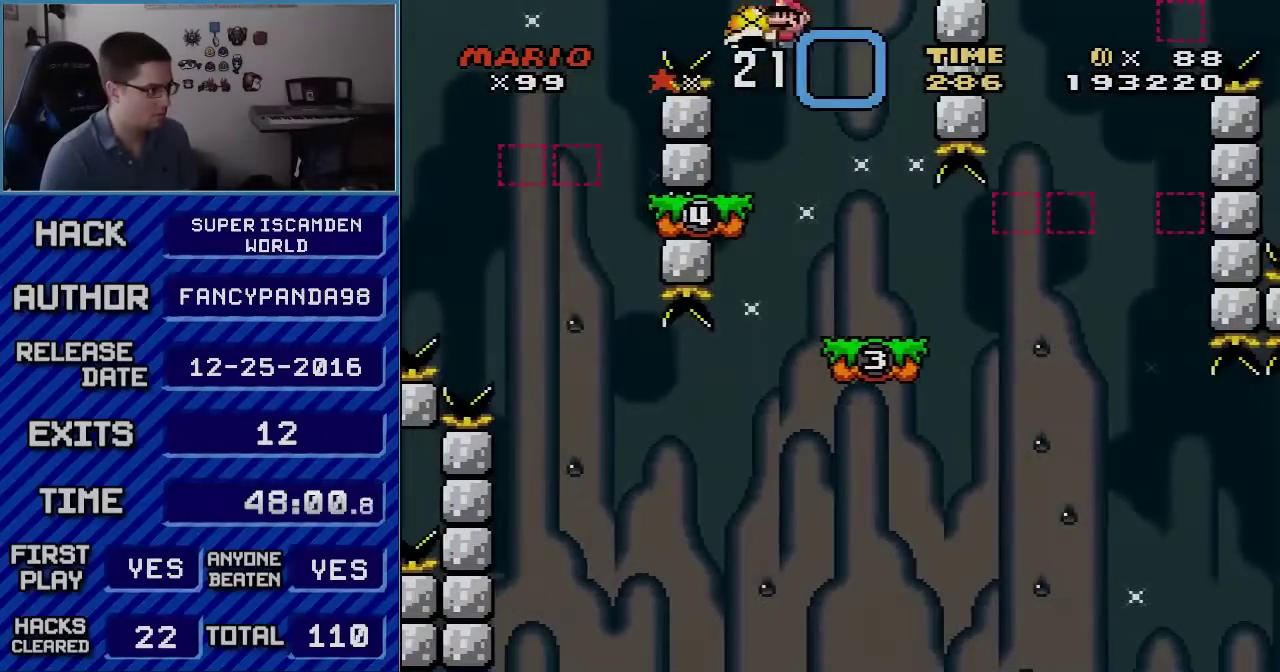
{"buttons": ["B", "Y", "DPAD_RIGHT"], "events": [[67, "DPAD_LEFT", "up"], [100, "DPAD_RIGHT", "down"], [167, "DPAD_RIGHT", "up"], [200, "DPAD_LEFT", "down"], [483, "DPAD_LEFT", "up"], [500, "DPAD_RIGHT", "down"]]}
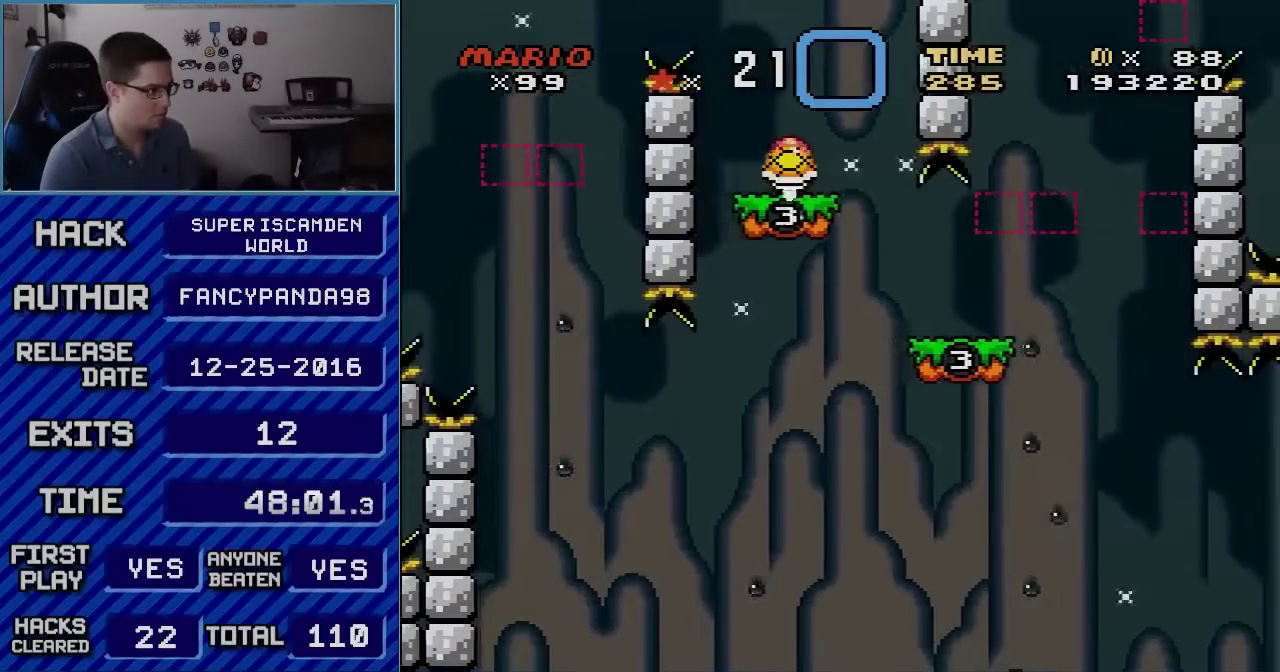
{"buttons": ["Y"], "events": [[83, "DPAD_RIGHT", "up"], [300, "DPAD_LEFT", "down"], [383, "B", "up"], [450, "DPAD_LEFT", "up"]]}
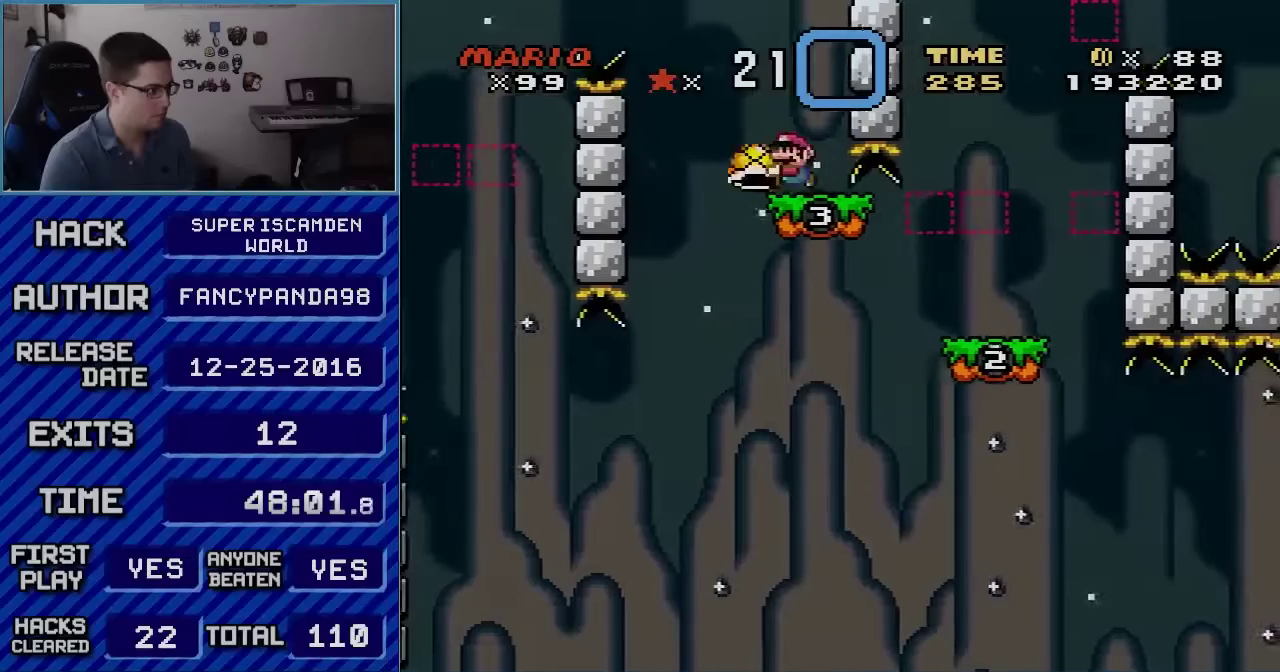
{"buttons": ["Y", "DPAD_RIGHT"], "events": [[67, "B", "down"], [67, "DPAD_LEFT", "down"], [167, "B", "up"], [200, "DPAD_LEFT", "up"], [233, "DPAD_RIGHT", "down"], [383, "B", "down"], [433, "B", "up"]]}
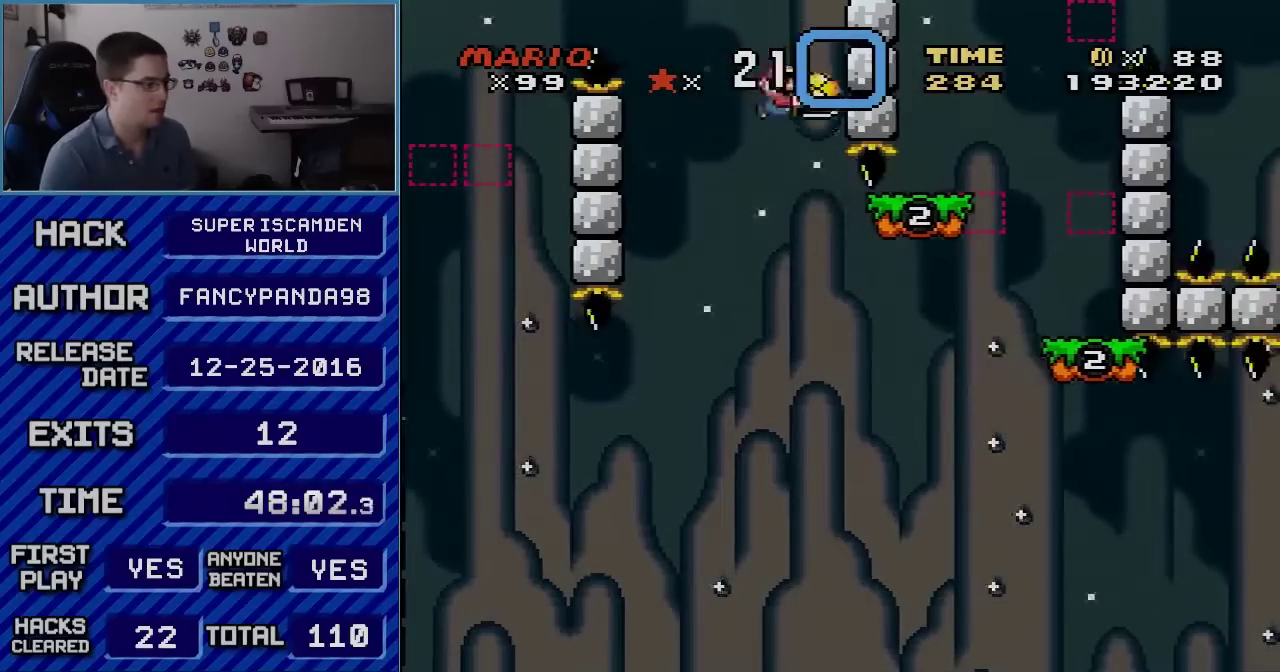
{"buttons": ["B", "Y", "DPAD_RIGHT"], "events": [[83, "B", "down"], [200, "Y", "up"], [317, "Y", "down"]]}
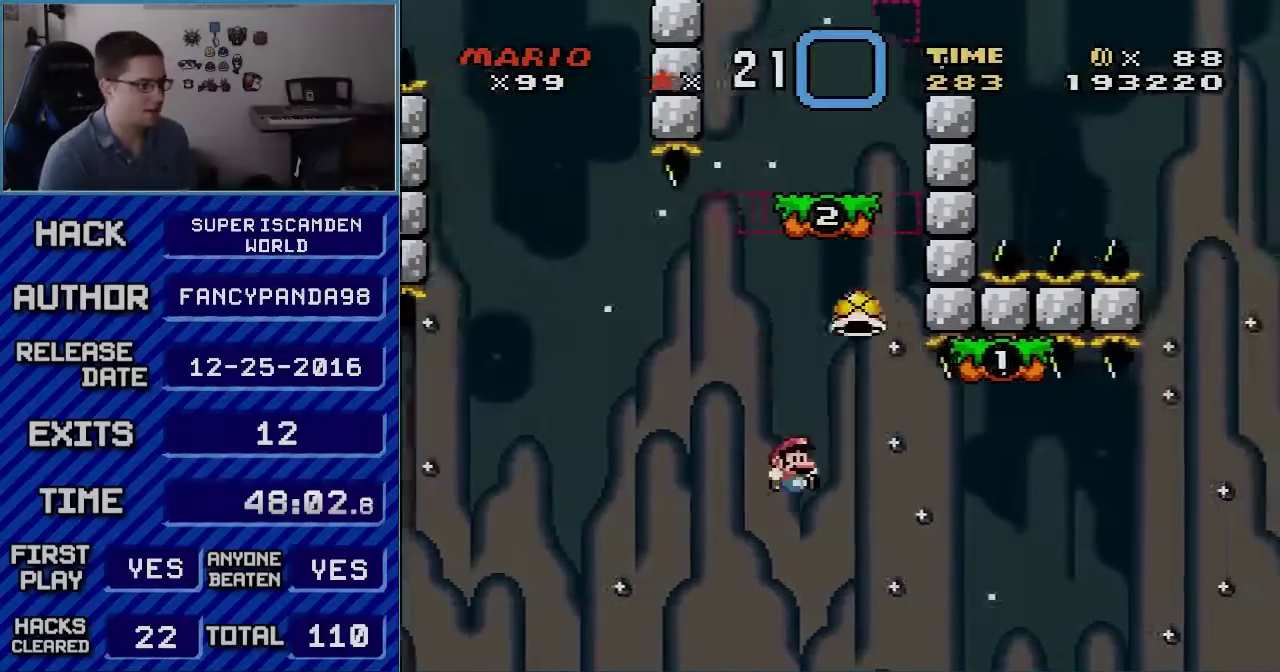
{"buttons": ["B", "DPAD_RIGHT"], "events": [[450, "Y", "up"]]}